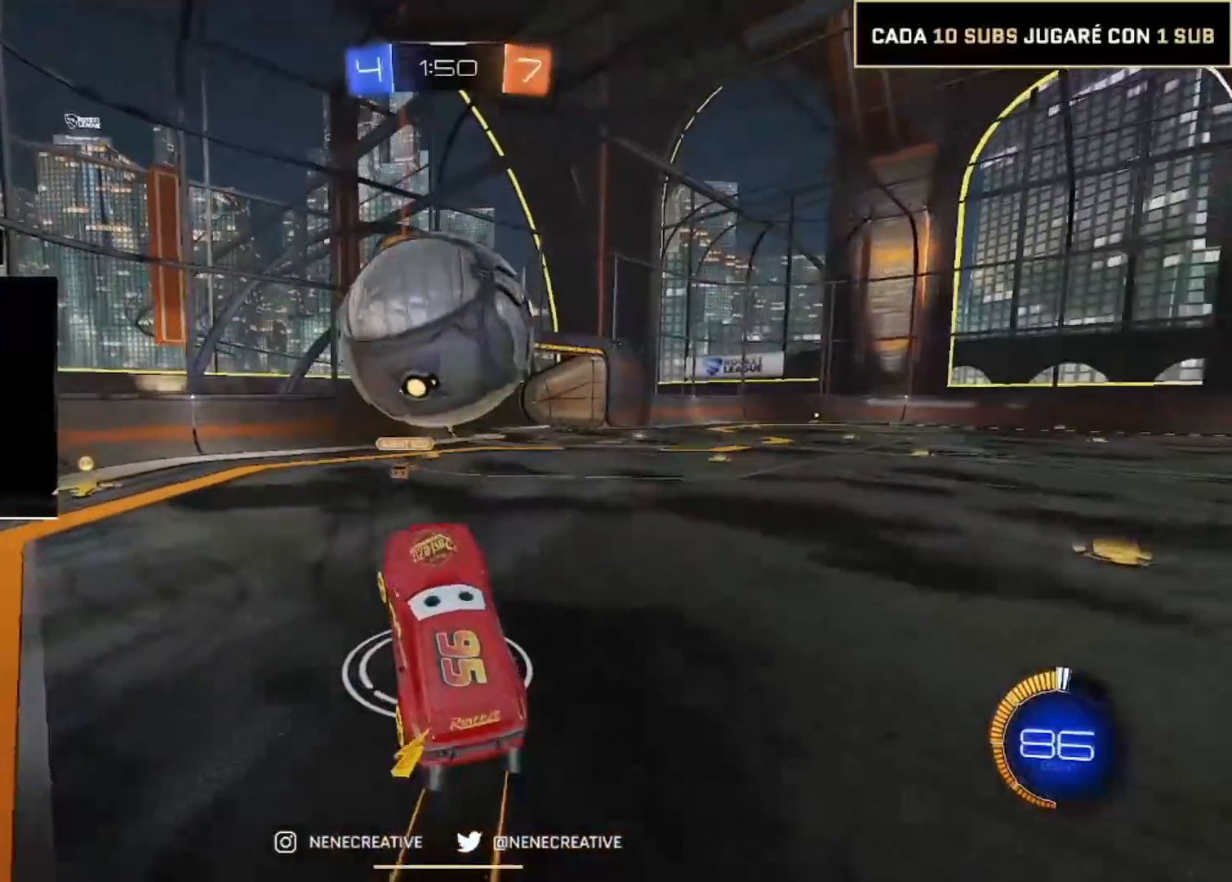
Gameplay with a controller (PlayStation layout); each line is a JSON object with the inputs held at the frame after it. "events" lists button and stick changes between this image and that frame as [ms after this image, input, new state], when the widget could be followed in between. Not read: CROSS L3 R3.
{"buttons": ["CIRCLE", "R2"], "left_stick": "down", "right_stick": "center", "events": [[100, "left_stick", "down-right"], [200, "left_stick", "up-right"], [434, "left_stick", "down"]]}
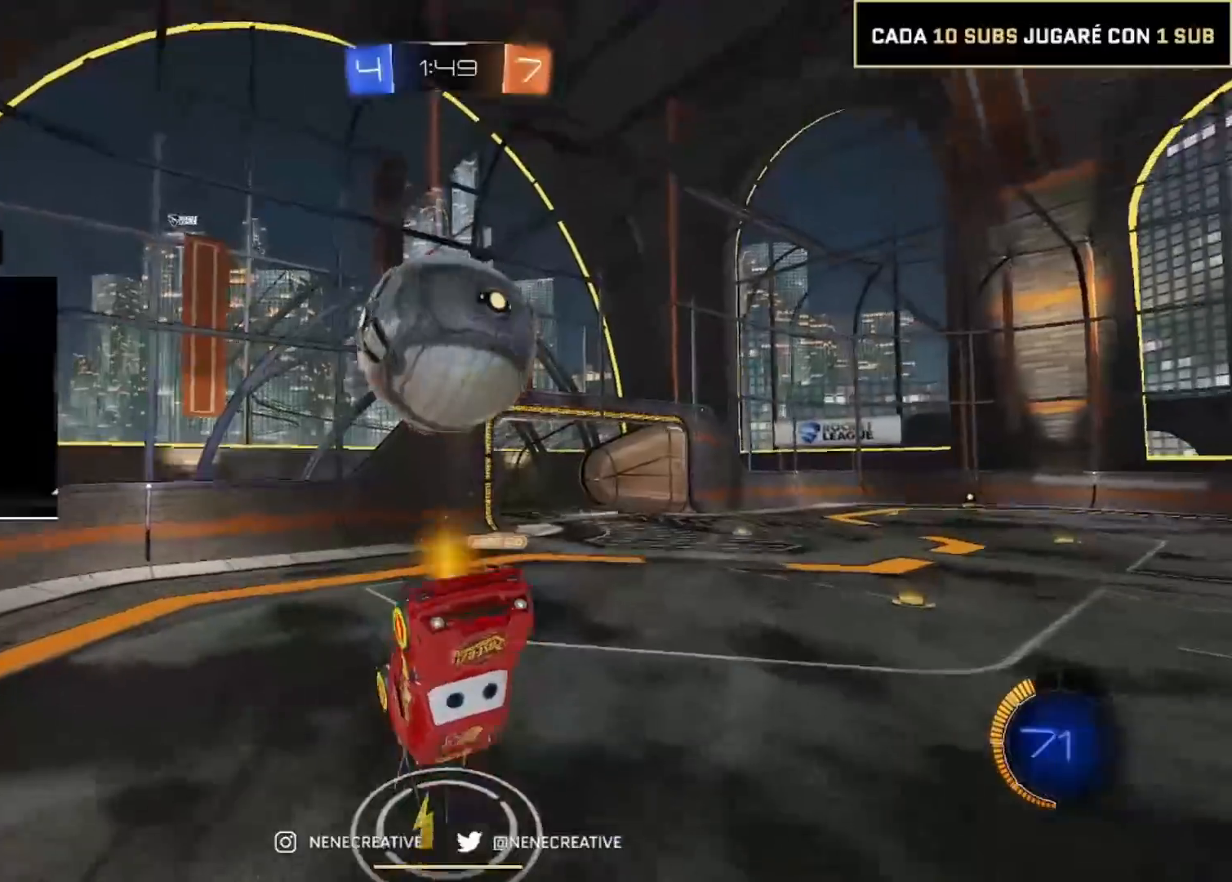
{"buttons": ["R2"], "left_stick": "down", "right_stick": "center", "events": [[66, "CIRCLE", "up"], [100, "left_stick", "down-left"], [467, "left_stick", "down"]]}
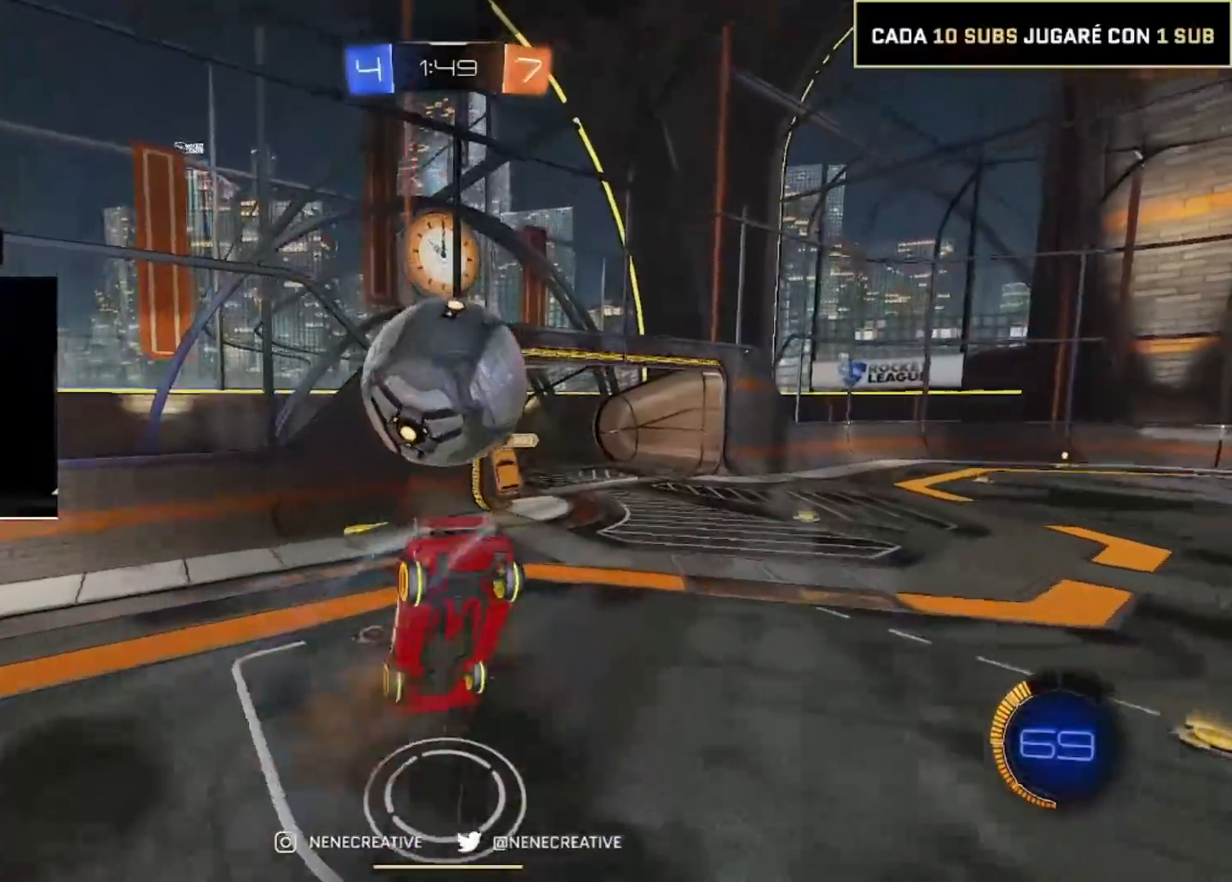
{"buttons": ["CIRCLE", "L2", "R2"], "left_stick": "up", "right_stick": "center", "events": [[67, "left_stick", "down-right"], [167, "left_stick", "up-right"], [267, "CIRCLE", "down"], [267, "L2", "down"], [401, "left_stick", "up"]]}
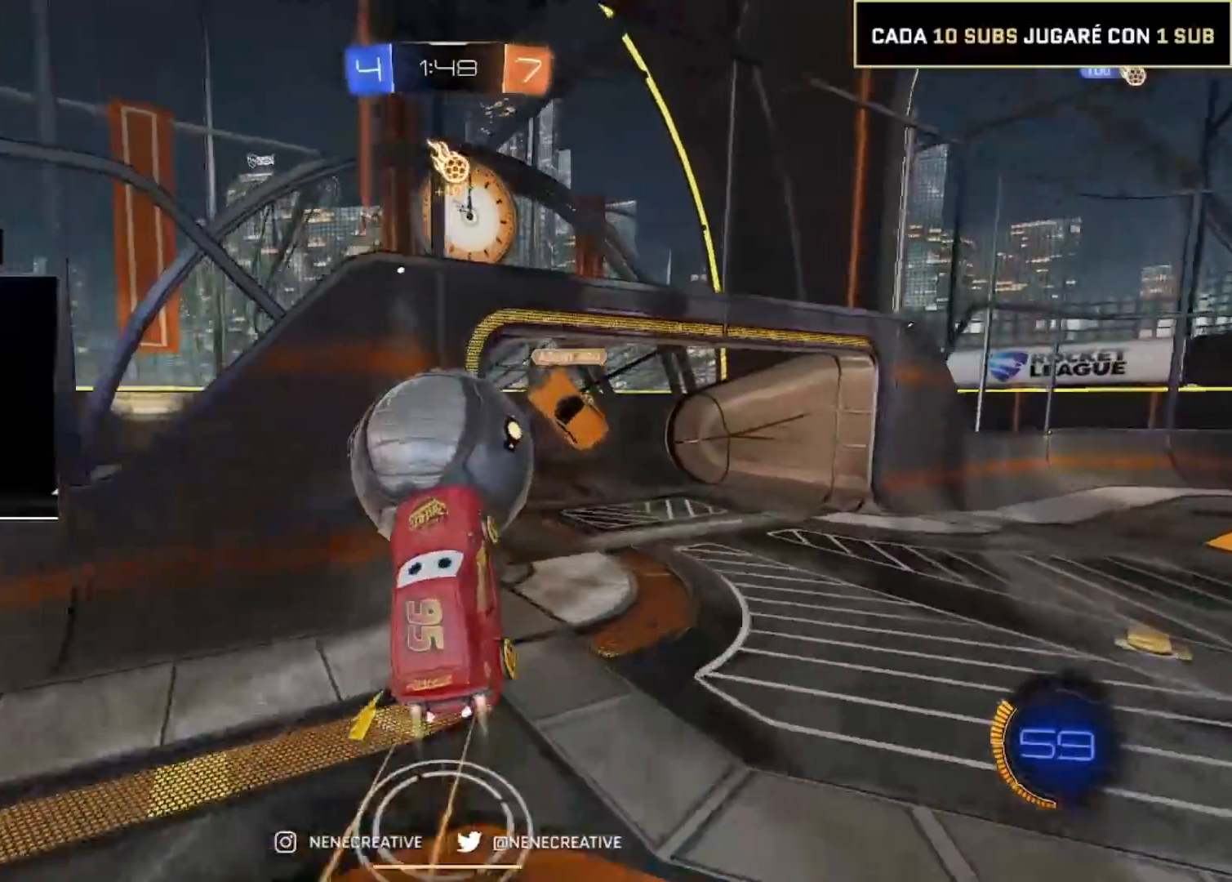
{"buttons": ["R2"], "left_stick": "left", "right_stick": "center", "events": [[66, "left_stick", "up-left"], [100, "CIRCLE", "up"], [167, "L2", "up"], [167, "left_stick", "left"]]}
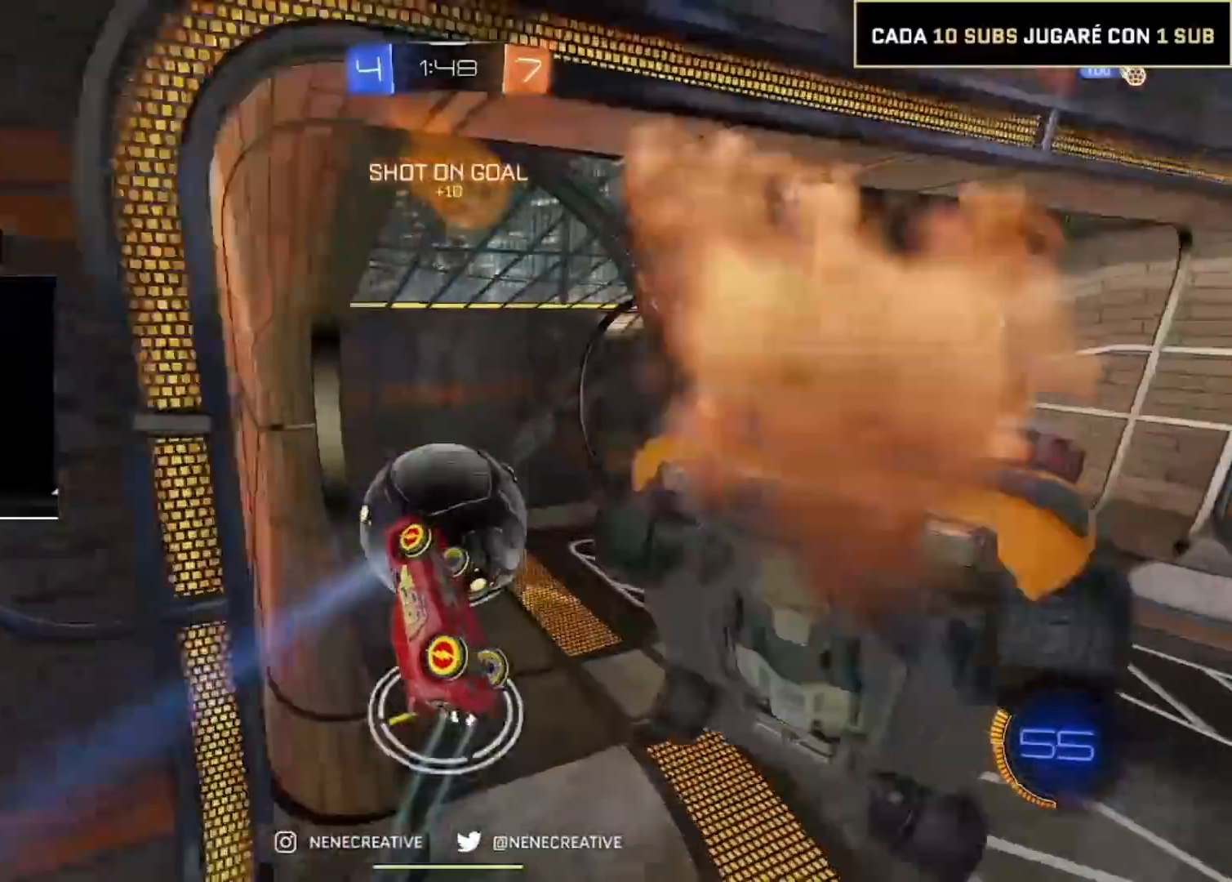
{"buttons": ["TRIANGLE"], "left_stick": "up", "right_stick": "center"}
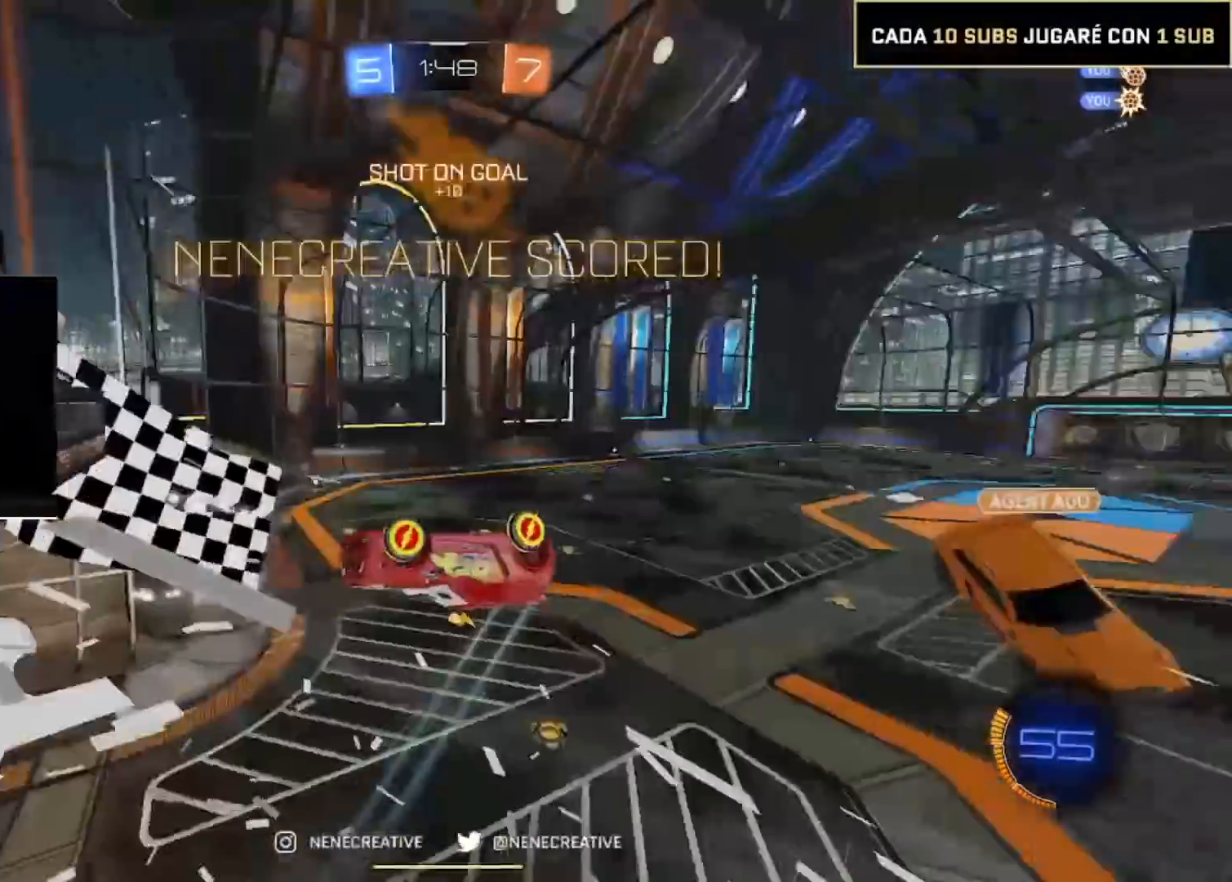
{"buttons": ["R2"], "left_stick": "up-right", "right_stick": "center"}
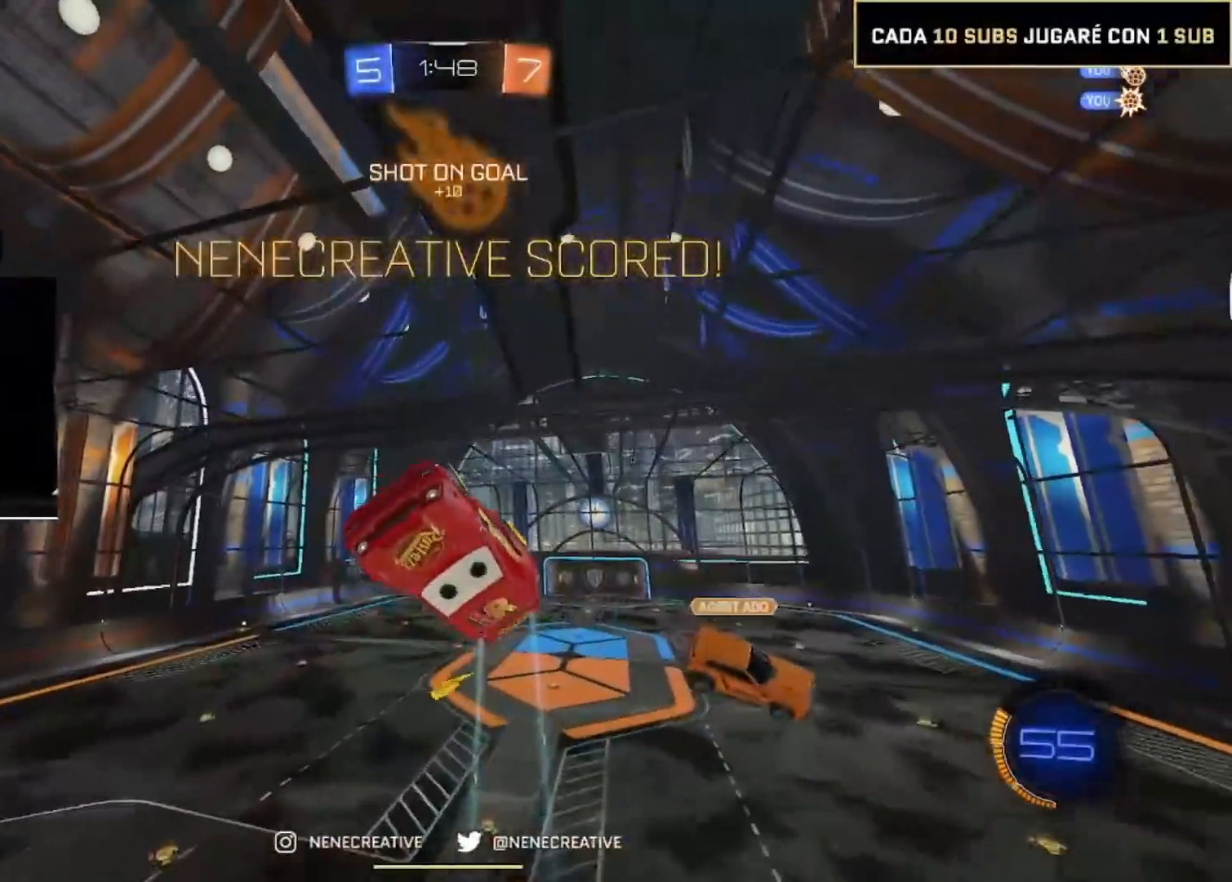
{"buttons": ["R2"], "left_stick": "down-right", "right_stick": "center", "events": [[167, "left_stick", "right"], [501, "left_stick", "down-right"]]}